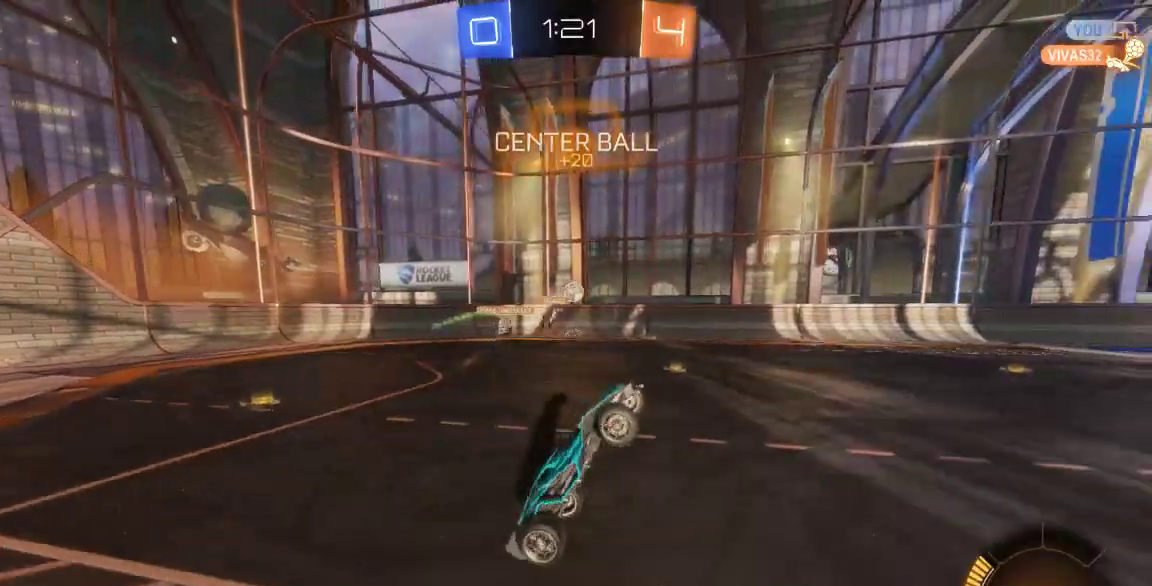
Gameplay with a controller (Xbox layout); each line is a JSON object with the inputs held at the frame after it (dt_ms = milliseconds from this image to that frame). "button_events" lists button changes between this image and that frame as [ms after this image, input, new state], when the widget could be followed in between (sticks are given only as held states). Not read: L1 L2 L3 R1 R2 R3 SELECT.
{"dt_ms": 500, "buttons": [], "left_stick": "down-left", "right_stick": "center", "button_events": []}
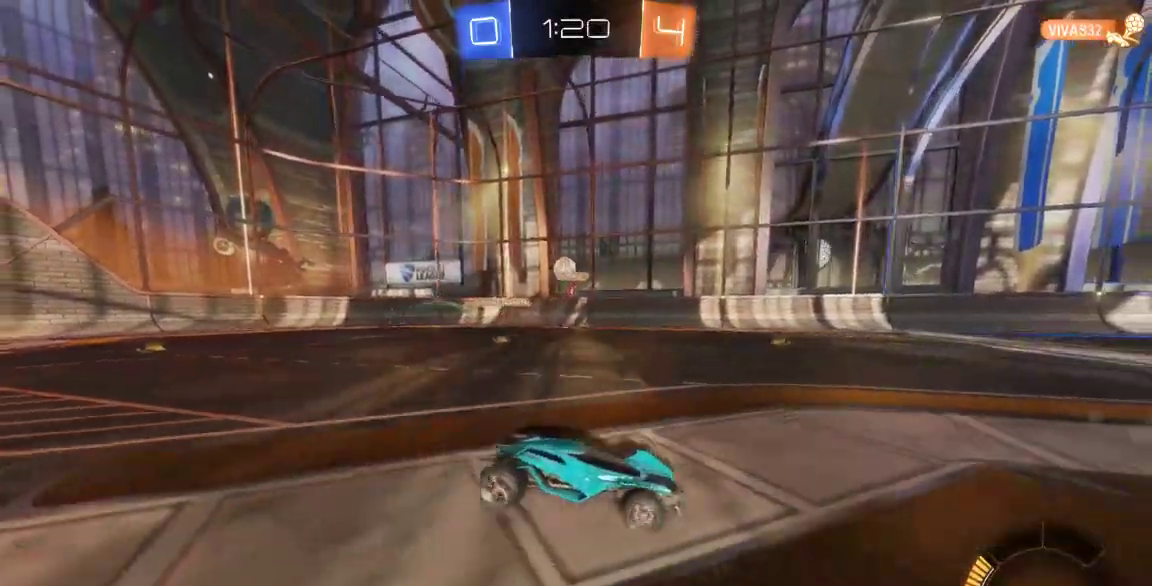
{"dt_ms": 500, "buttons": [], "left_stick": "down-left", "right_stick": "center", "button_events": []}
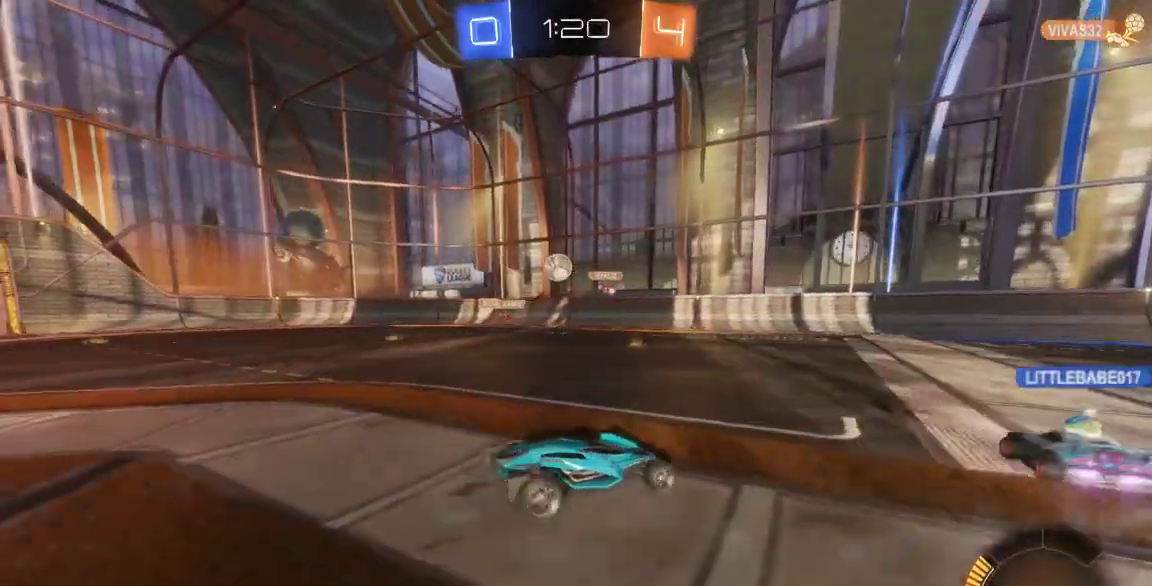
{"dt_ms": 500, "buttons": [], "left_stick": "down-left", "right_stick": "center", "button_events": [[217, "B", "down"], [467, "B", "up"]]}
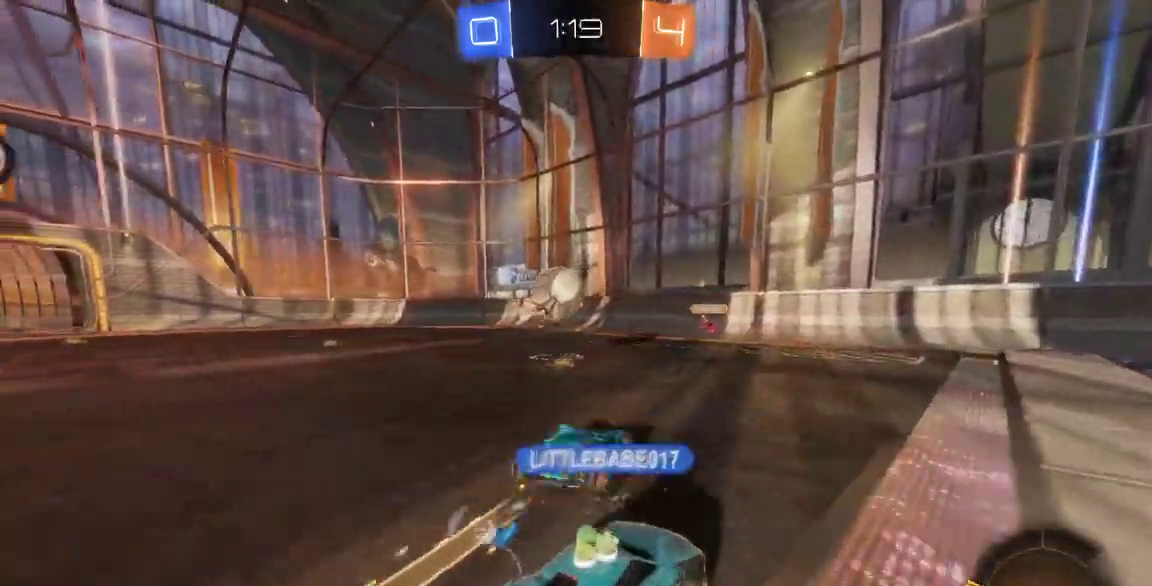
{"dt_ms": 500, "buttons": ["A"], "left_stick": "up-left", "right_stick": "center", "button_events": [[67, "A", "down"], [167, "A", "up"], [233, "A", "down"]]}
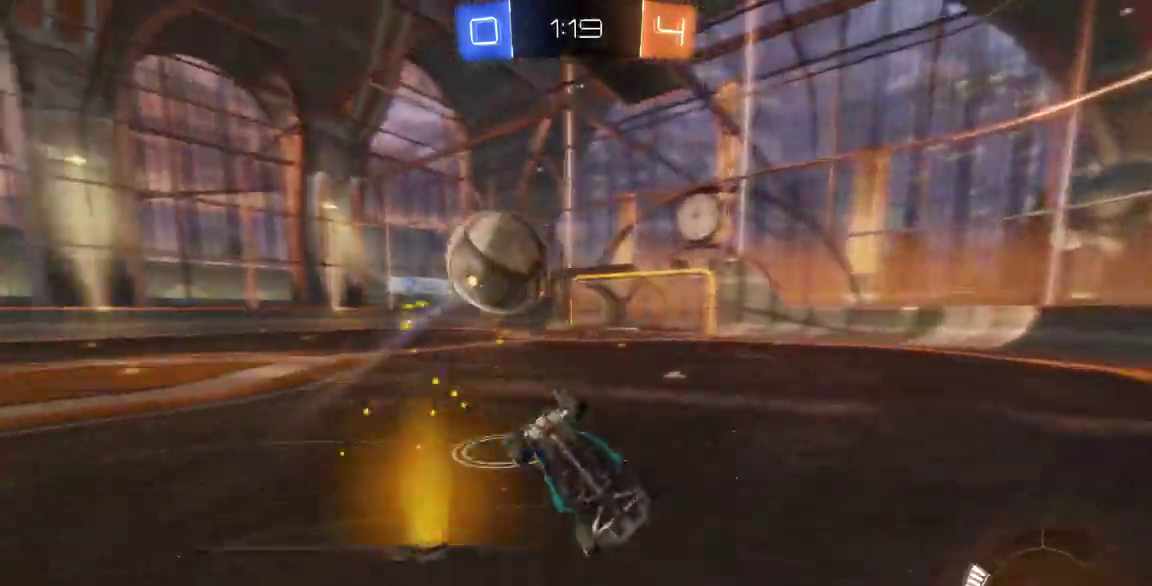
{"dt_ms": 500, "buttons": [], "left_stick": "left", "right_stick": "center", "button_events": [[17, "A", "up"]]}
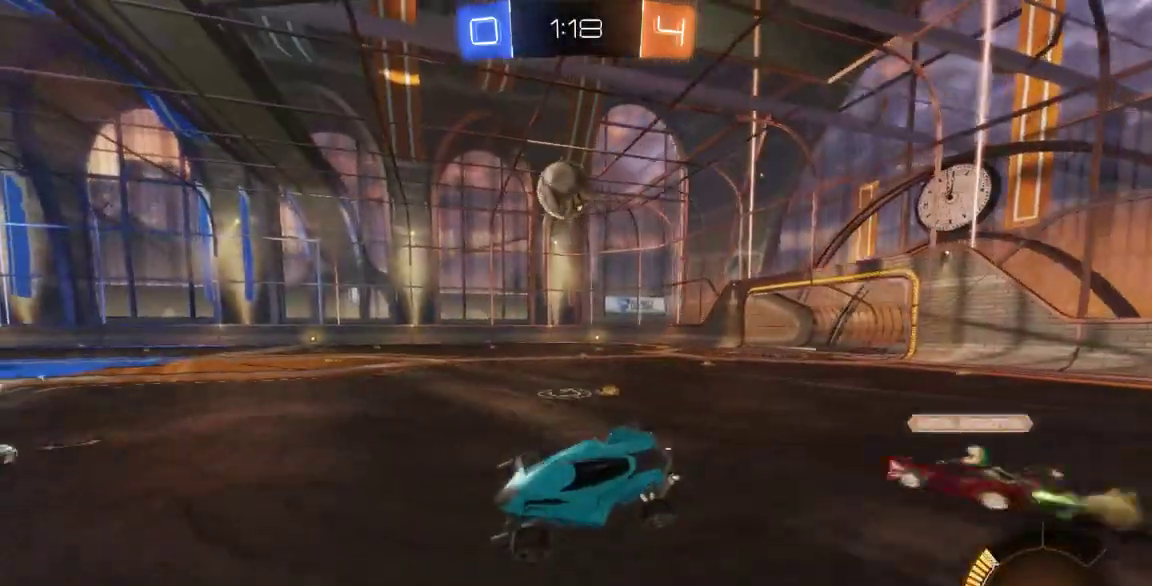
{"dt_ms": 1000, "buttons": ["B"], "left_stick": "center", "right_stick": "center"}
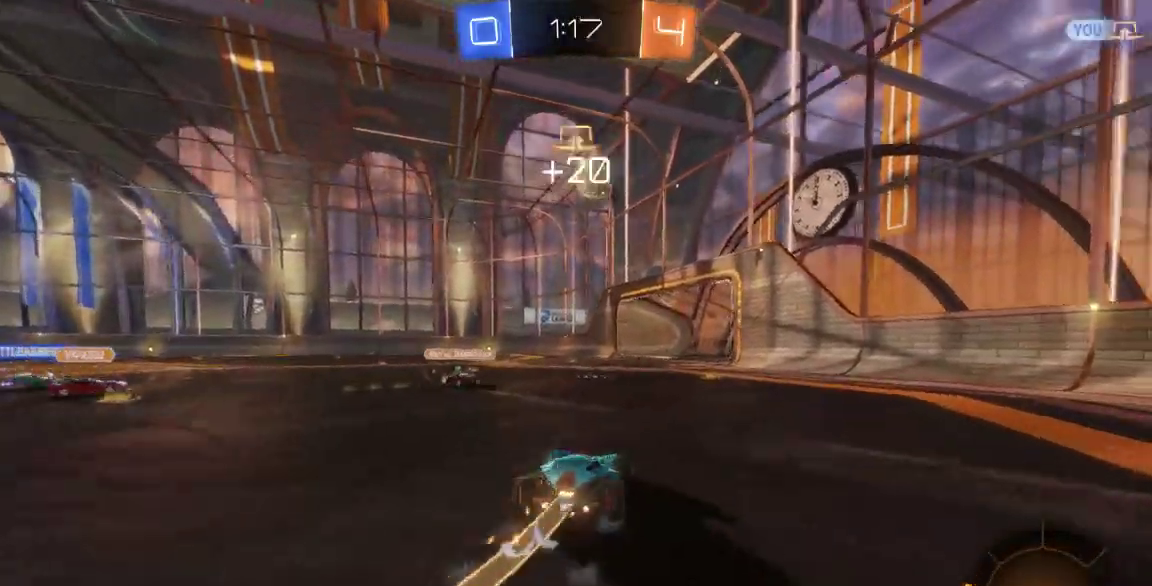
{"dt_ms": 500, "buttons": [], "left_stick": "center", "right_stick": "center"}
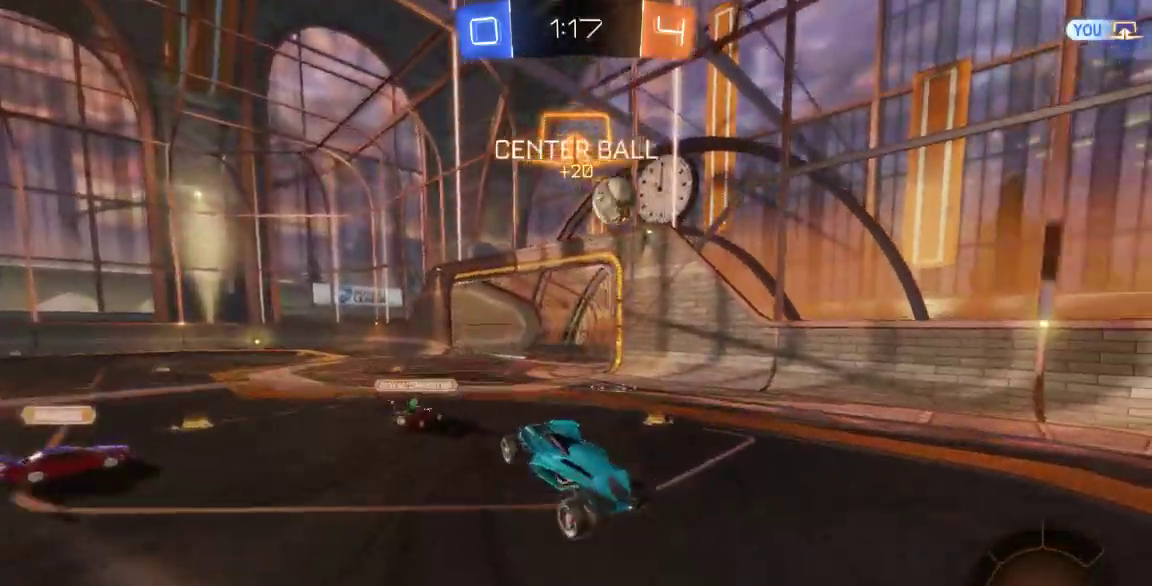
{"dt_ms": 500, "buttons": [], "left_stick": "right", "right_stick": "center", "button_events": [[17, "A", "down"], [200, "A", "up"]]}
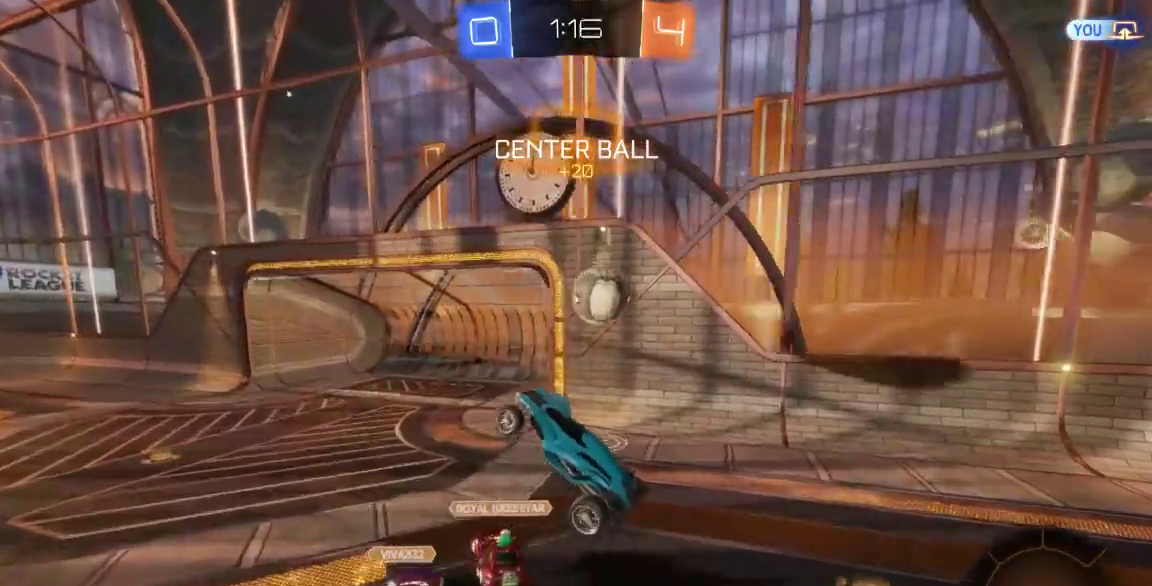
{"dt_ms": 500, "buttons": [], "left_stick": "center", "right_stick": "center", "button_events": []}